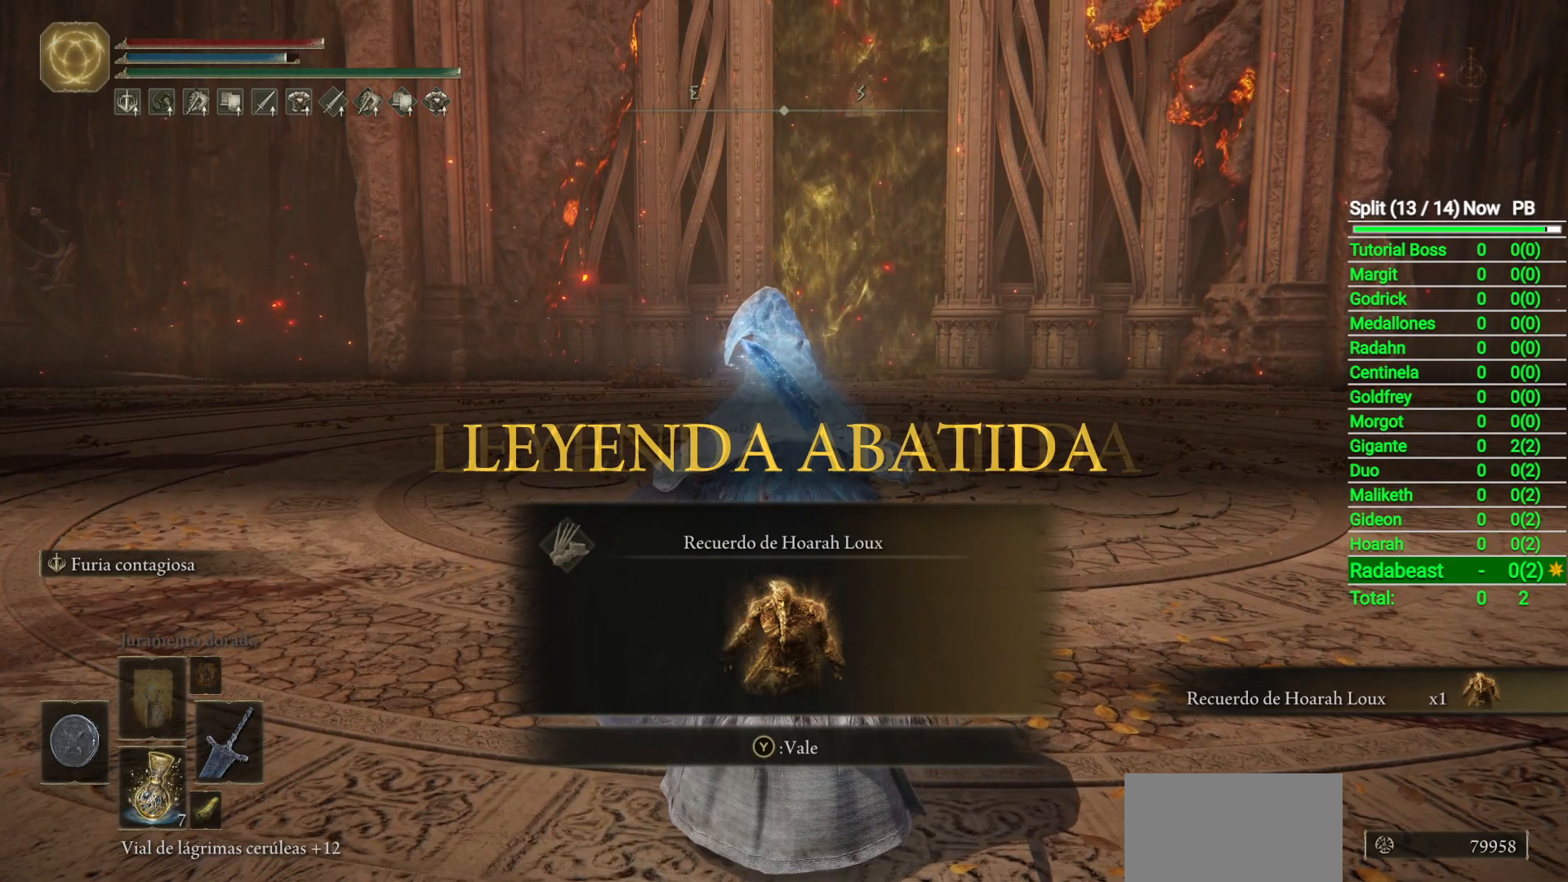
Gameplay with a controller (Xbox layout); each line is a JSON object with the inputs held at the frame after it. "events" lists button and stick changes between this image and that frame as [ms after this image, input, new state], when the widget could be followed in between.
{"buttons": [], "left_stick": "left", "right_stick": "center", "events": [[283, "right_stick", "down"], [350, "left_stick", "left"], [450, "right_stick", "center"]]}
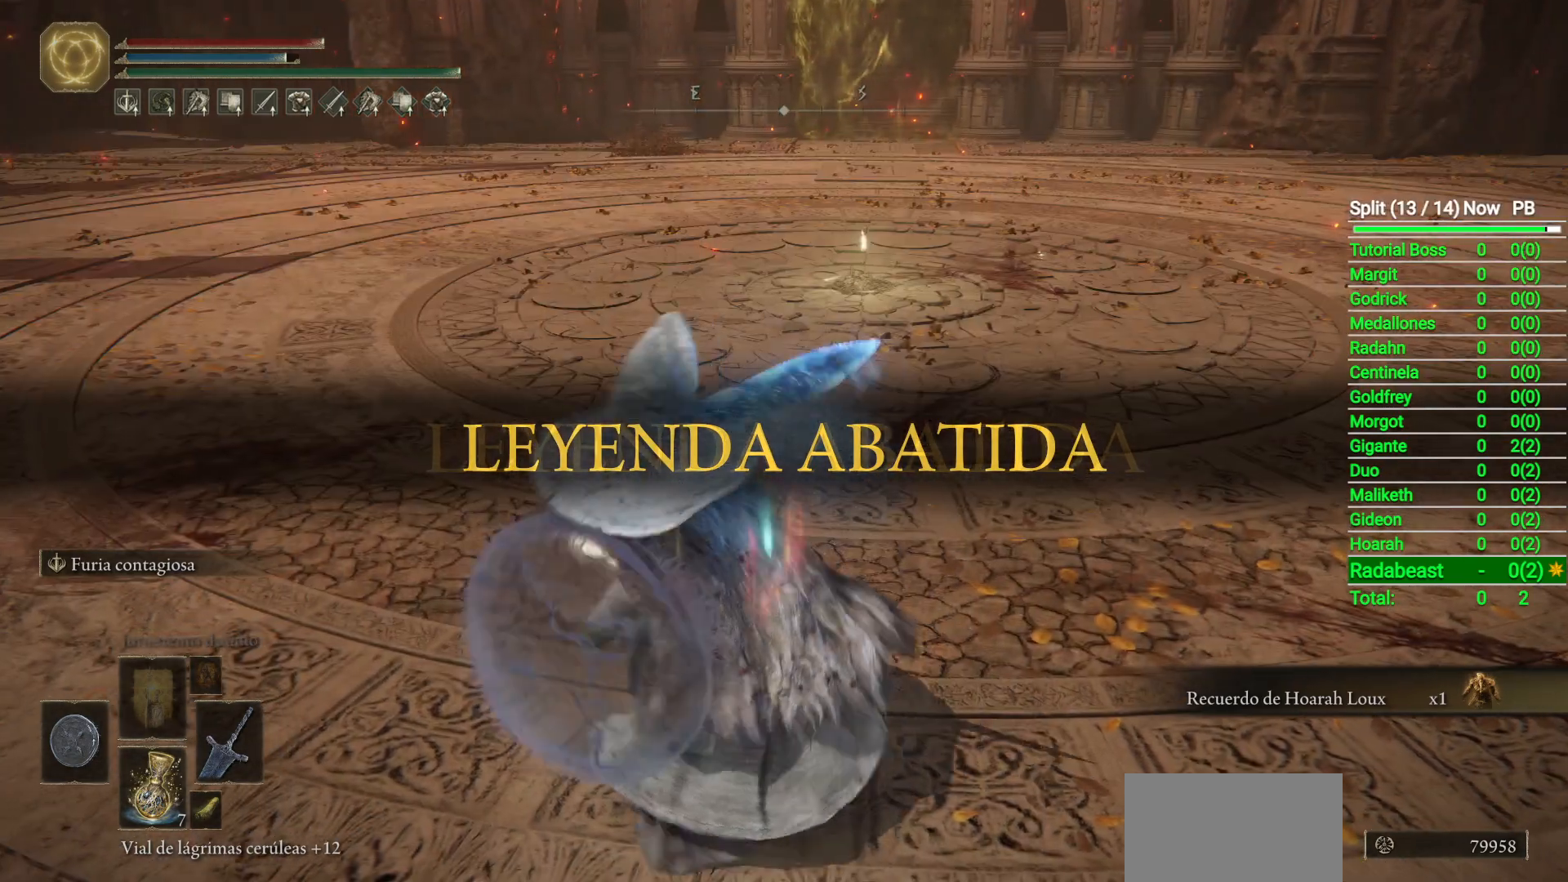
{"buttons": [], "left_stick": "up", "right_stick": "center", "events": [[117, "left_stick", "up-left"], [250, "left_stick", "up"]]}
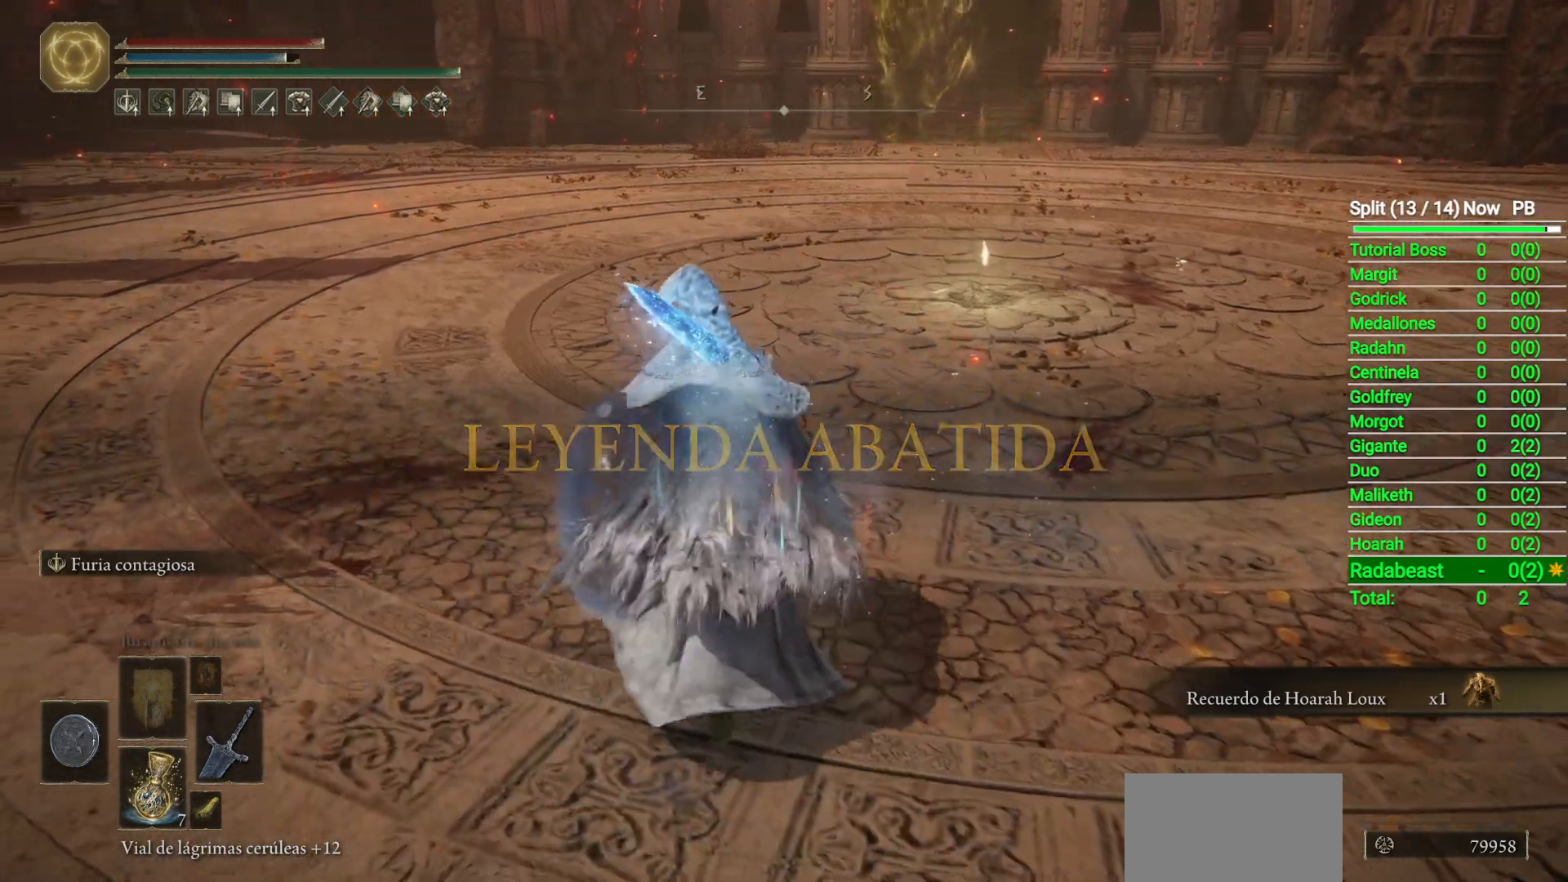
{"buttons": [], "left_stick": "up", "right_stick": "center", "events": []}
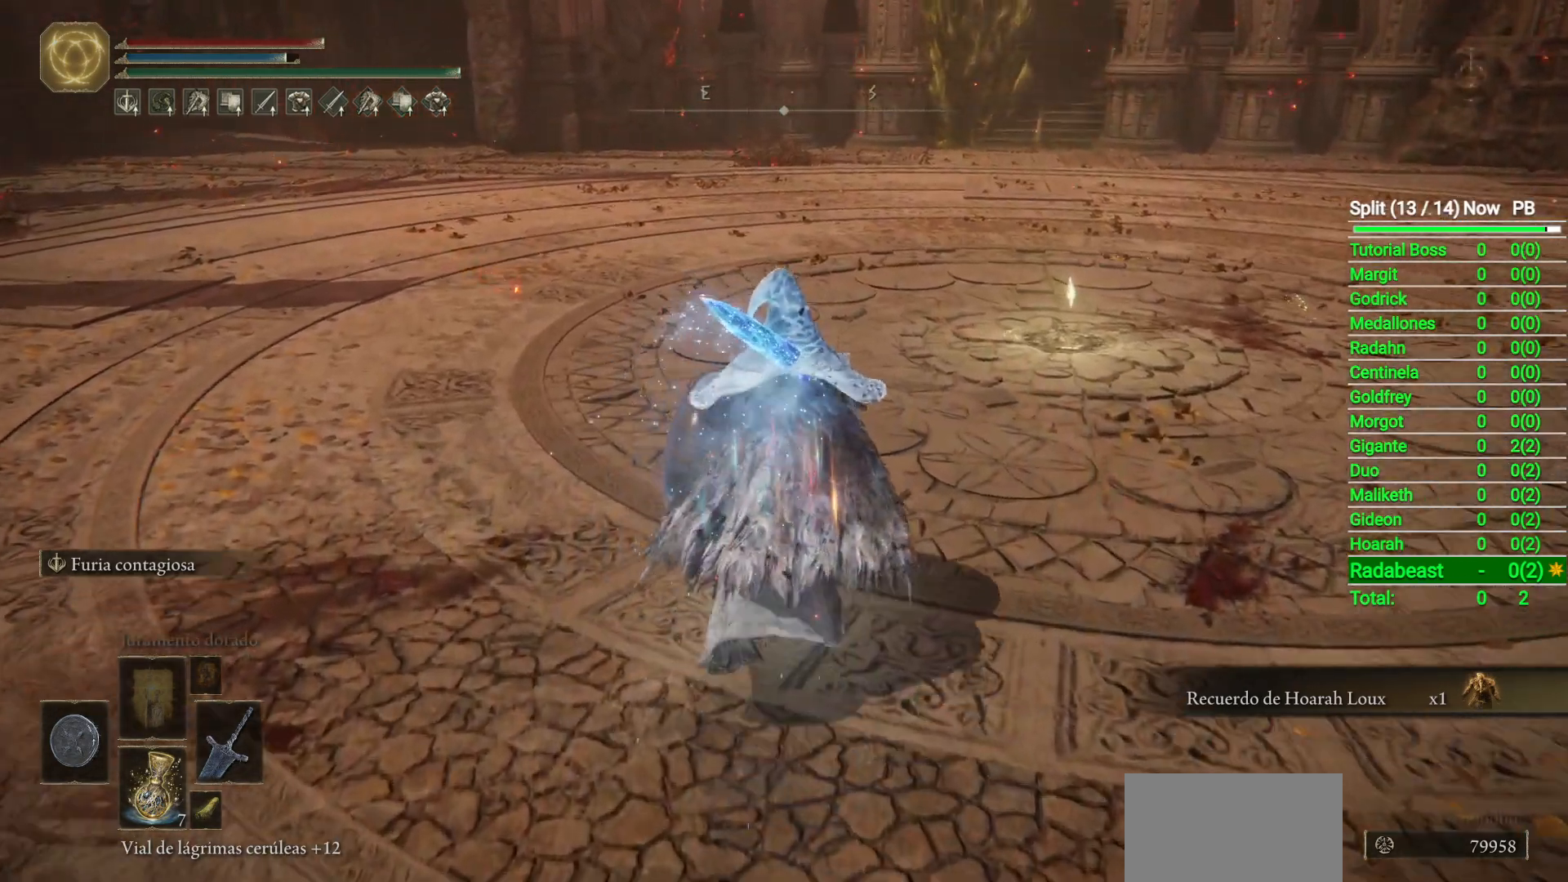
{"buttons": [], "left_stick": "up", "right_stick": "center", "events": []}
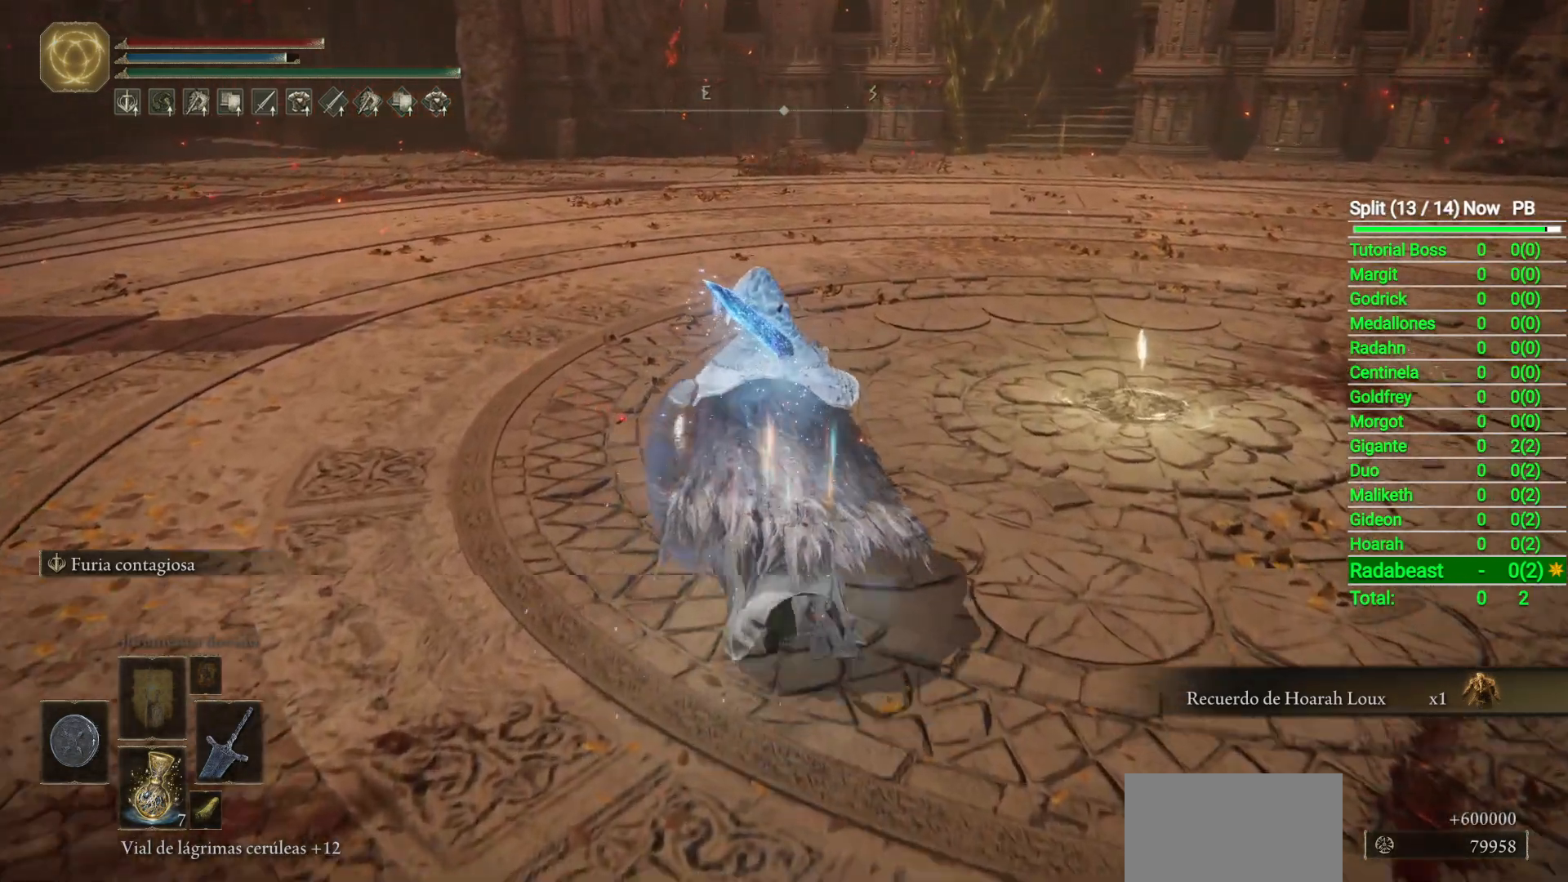
{"buttons": [], "left_stick": "center", "right_stick": "center", "events": [[500, "left_stick", "center"]]}